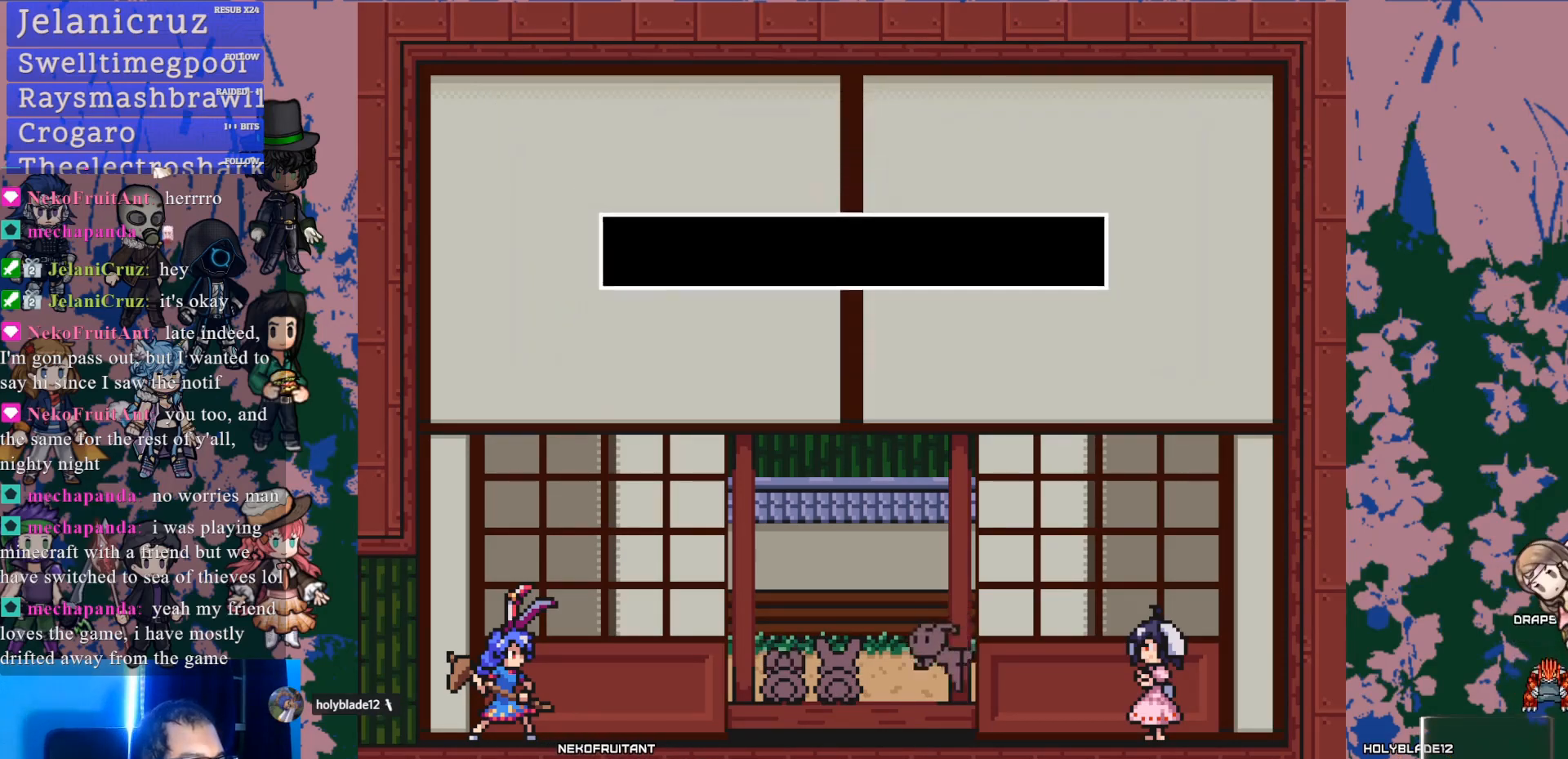
Gameplay with a controller (PlayStation layout); each line is a JSON object with the inputs held at the frame after it. "events" lists button and stick changes between this image and that frame as [ms after this image, input, new state], when the widget could be followed in between. Not read: L3 R3 START.
{"buttons": [], "left_stick": "center", "right_stick": "center", "events": []}
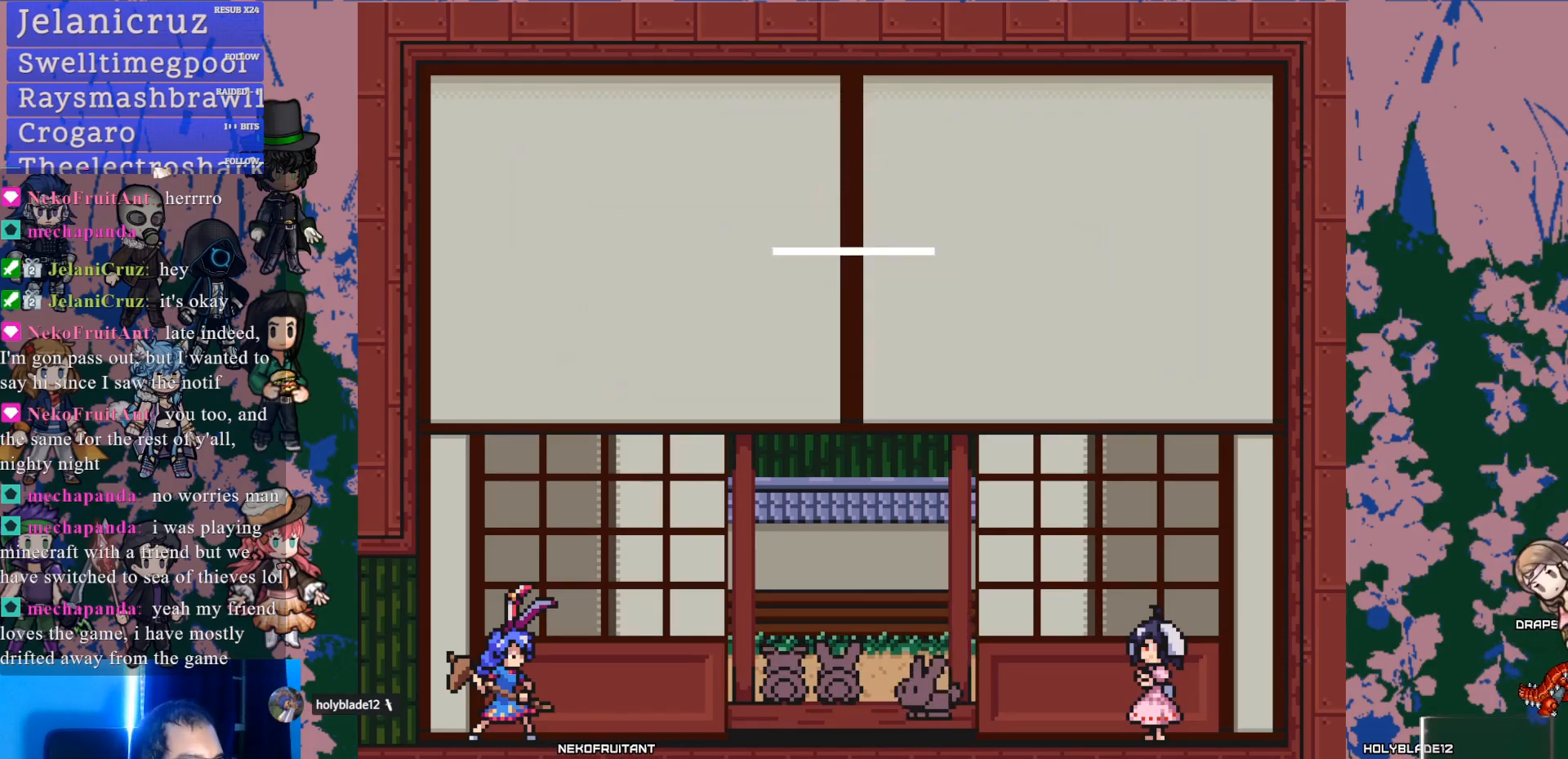
{"buttons": ["DPAD_RIGHT"], "left_stick": "center", "right_stick": "center", "events": [[367, "DPAD_RIGHT", "down"]]}
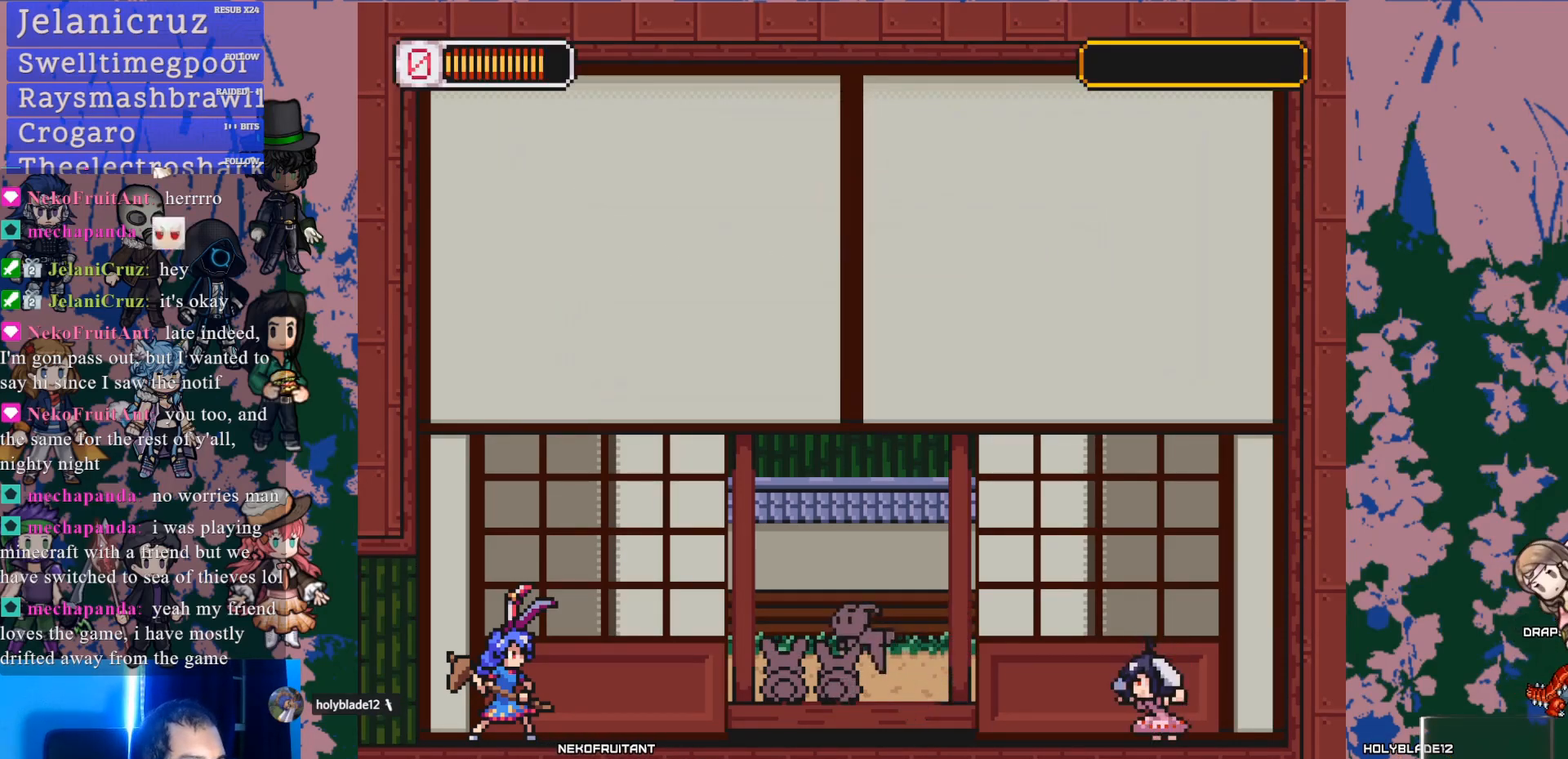
{"buttons": ["DPAD_RIGHT"], "left_stick": "center", "right_stick": "center", "events": []}
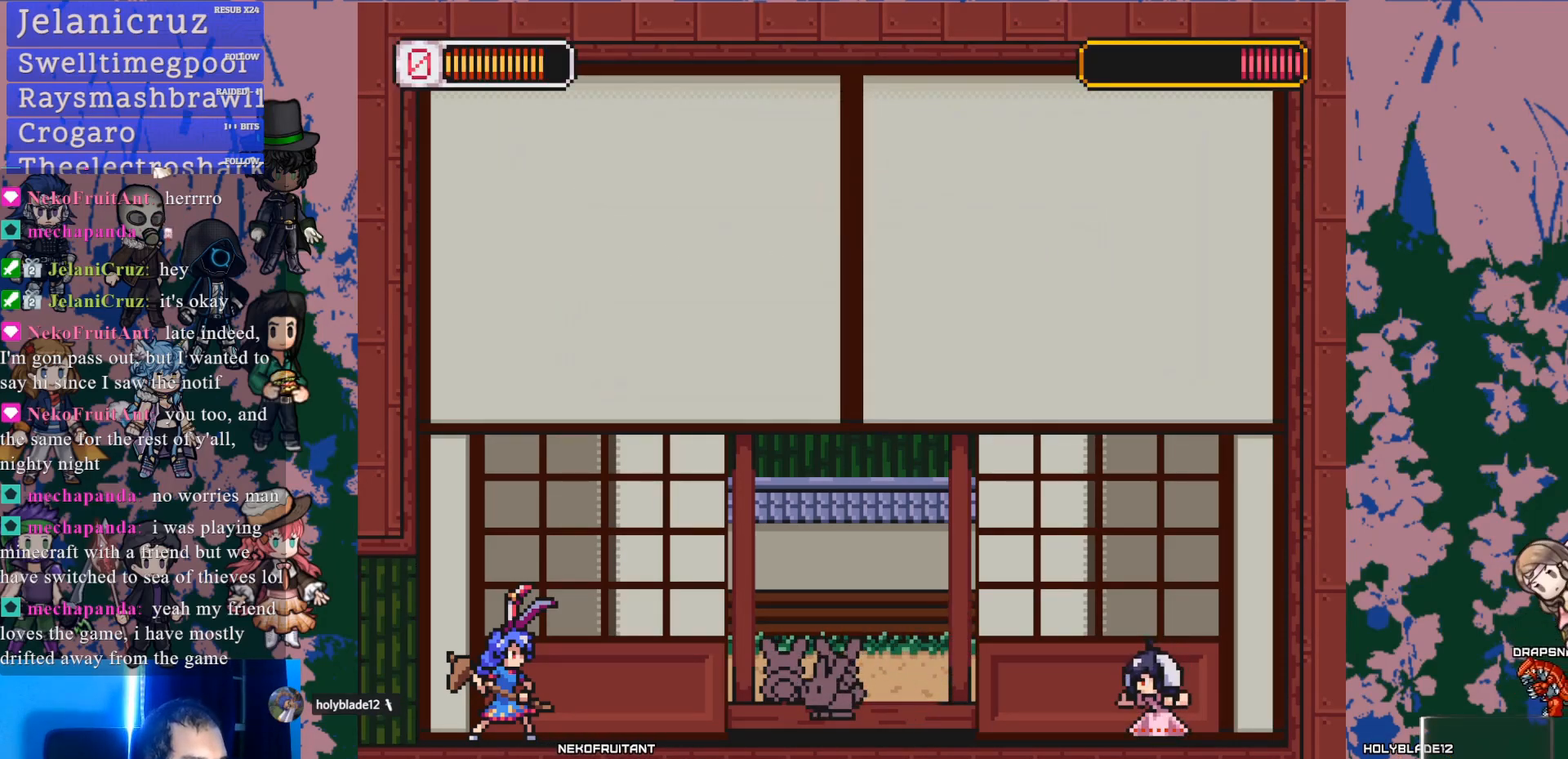
{"buttons": ["DPAD_RIGHT"], "left_stick": "center", "right_stick": "center", "events": []}
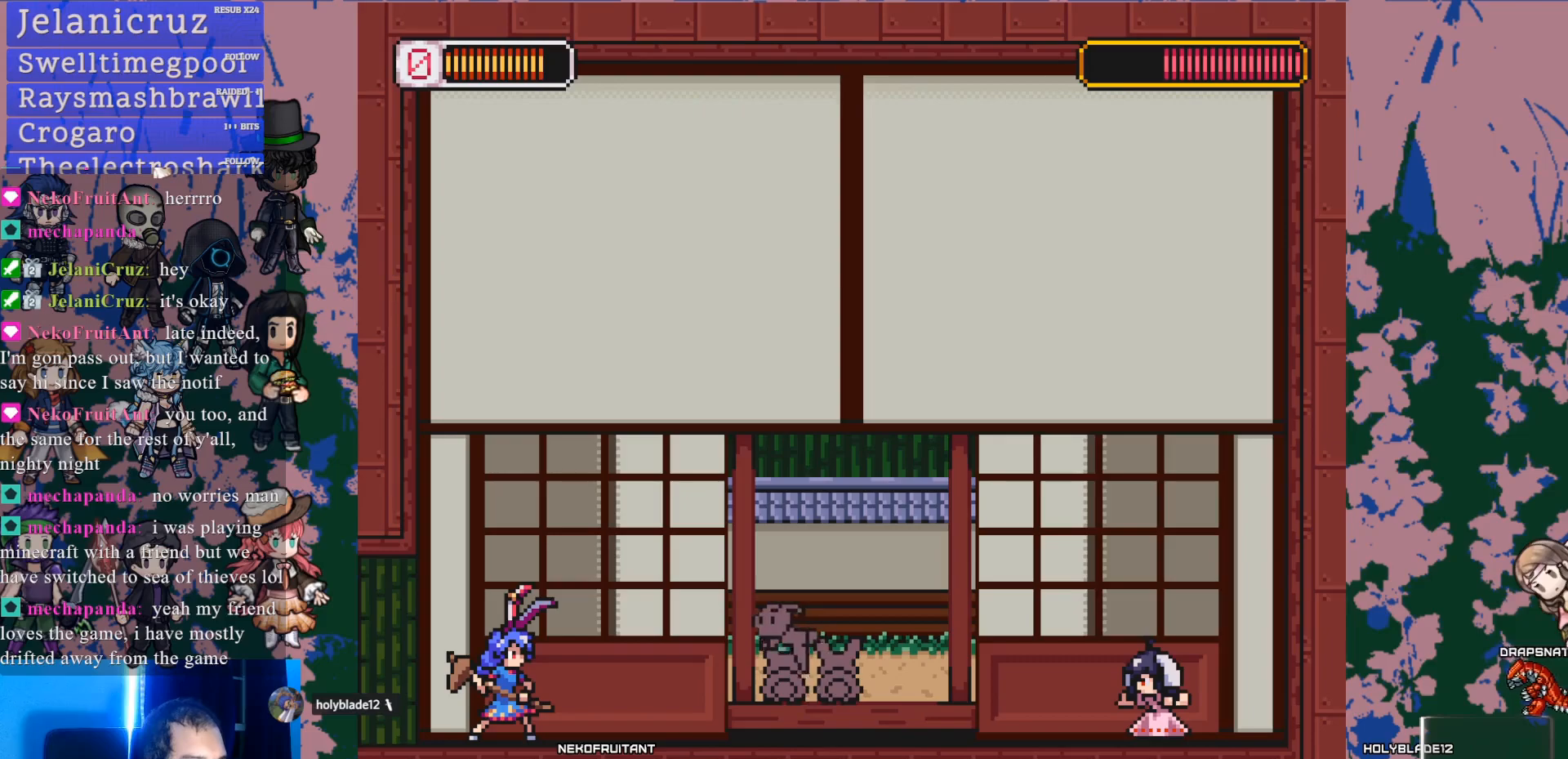
{"buttons": ["L1", "DPAD_RIGHT"], "left_stick": "center", "right_stick": "center", "events": [[417, "L1", "down"]]}
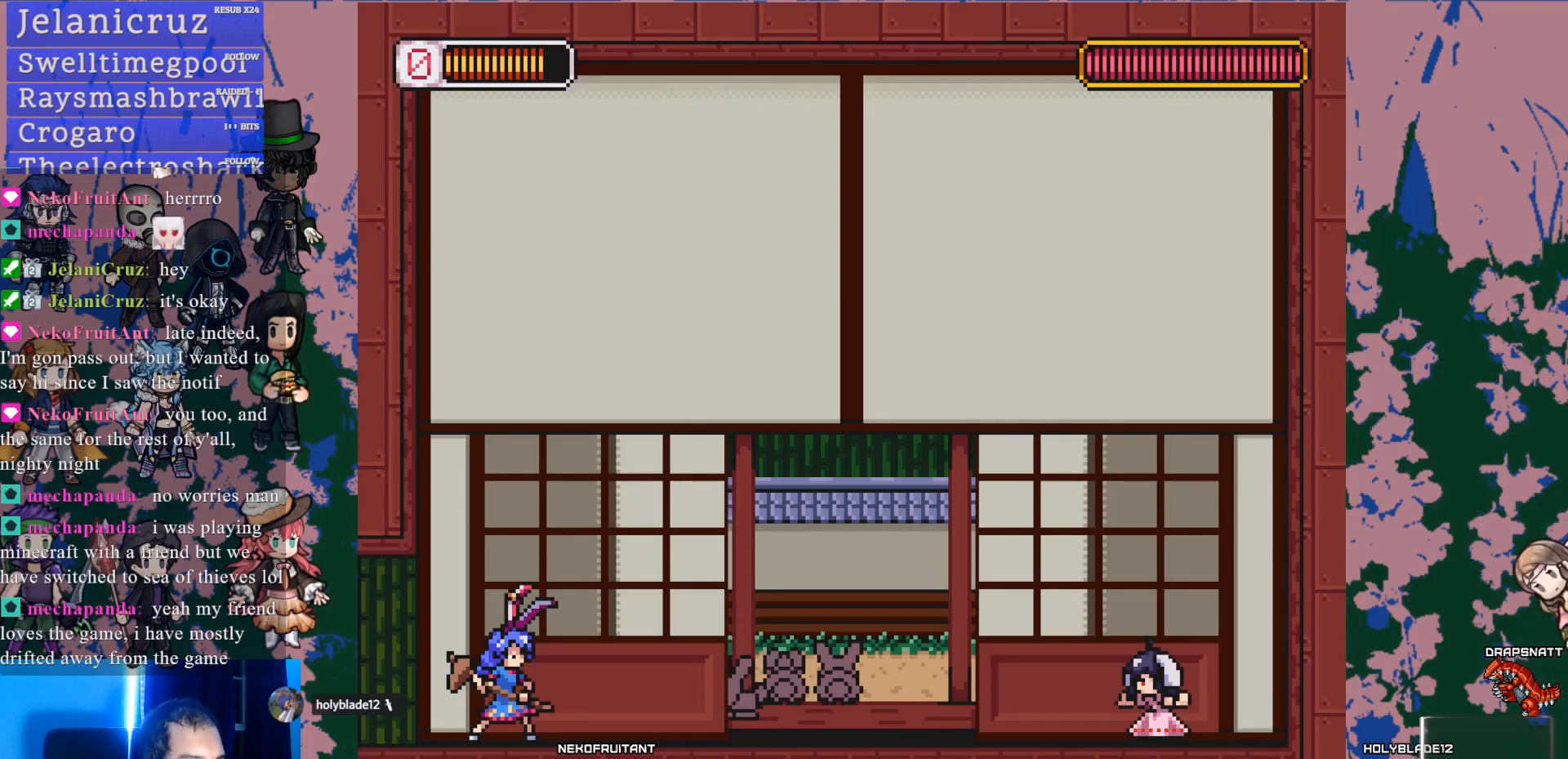
{"buttons": ["CROSS", "L1", "DPAD_RIGHT"], "left_stick": "center", "right_stick": "center", "events": [[100, "L1", "up"], [283, "L1", "down"], [450, "CROSS", "down"]]}
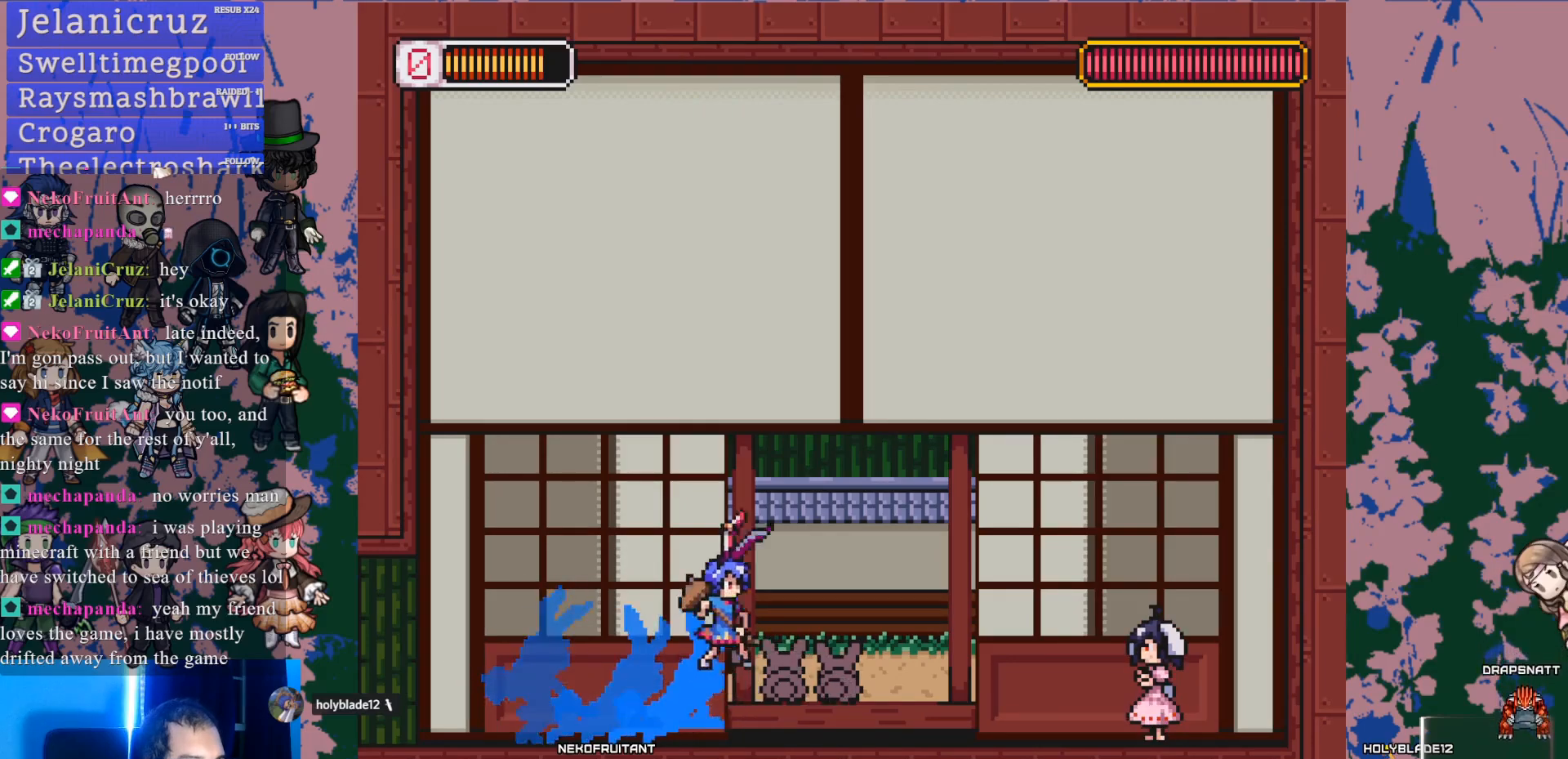
{"buttons": ["DPAD_LEFT"], "left_stick": "center", "right_stick": "center", "events": [[50, "CROSS", "up"], [150, "SQUARE", "down"], [267, "SQUARE", "up"], [300, "L1", "up"], [383, "DPAD_RIGHT", "up"], [500, "DPAD_LEFT", "down"]]}
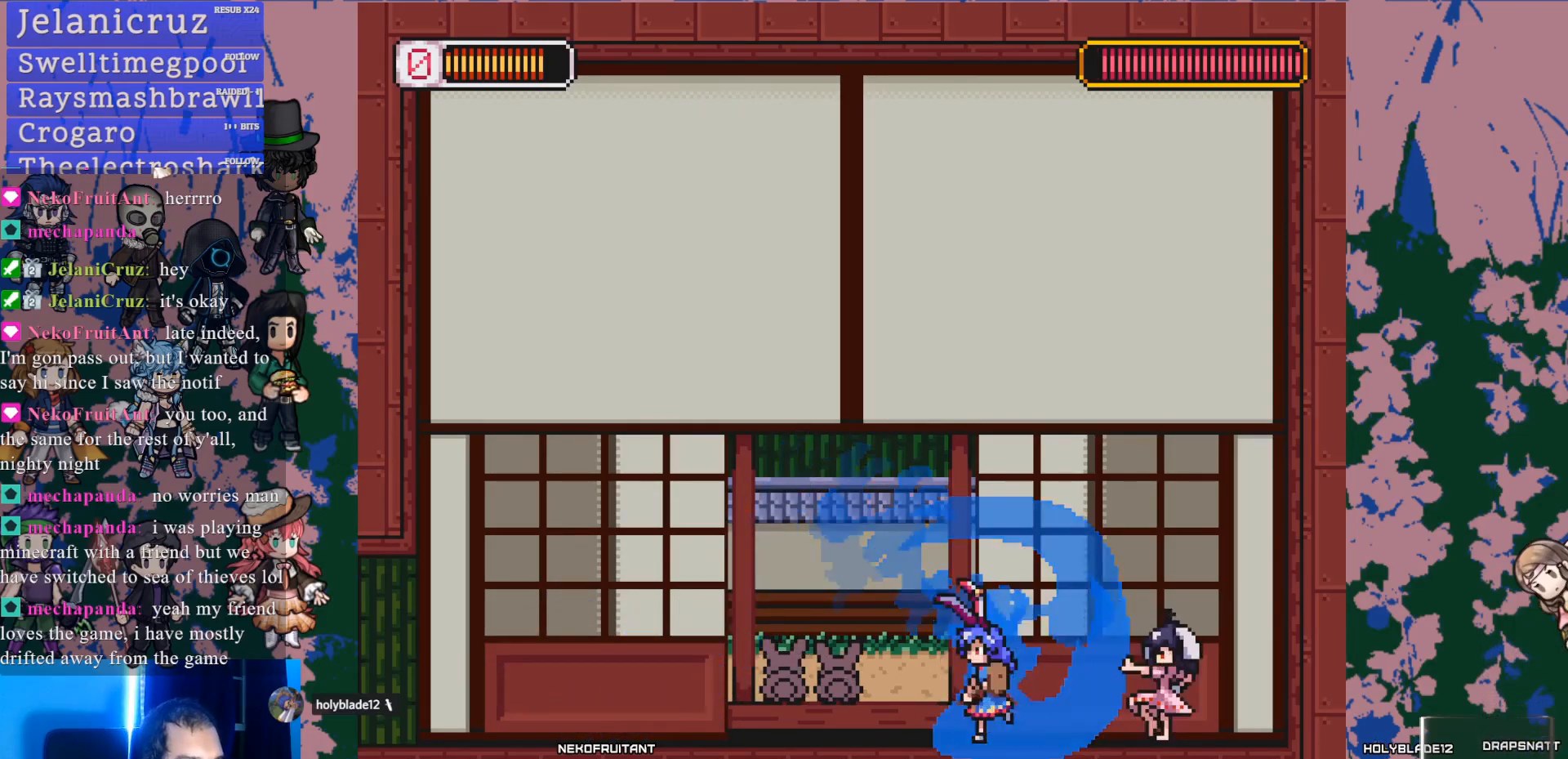
{"buttons": ["CROSS", "L1", "DPAD_RIGHT"], "left_stick": "center", "right_stick": "center", "events": [[117, "L1", "down"], [417, "DPAD_UP", "down"], [450, "DPAD_LEFT", "up"], [467, "CROSS", "down"], [467, "DPAD_UP", "up"], [500, "DPAD_RIGHT", "down"]]}
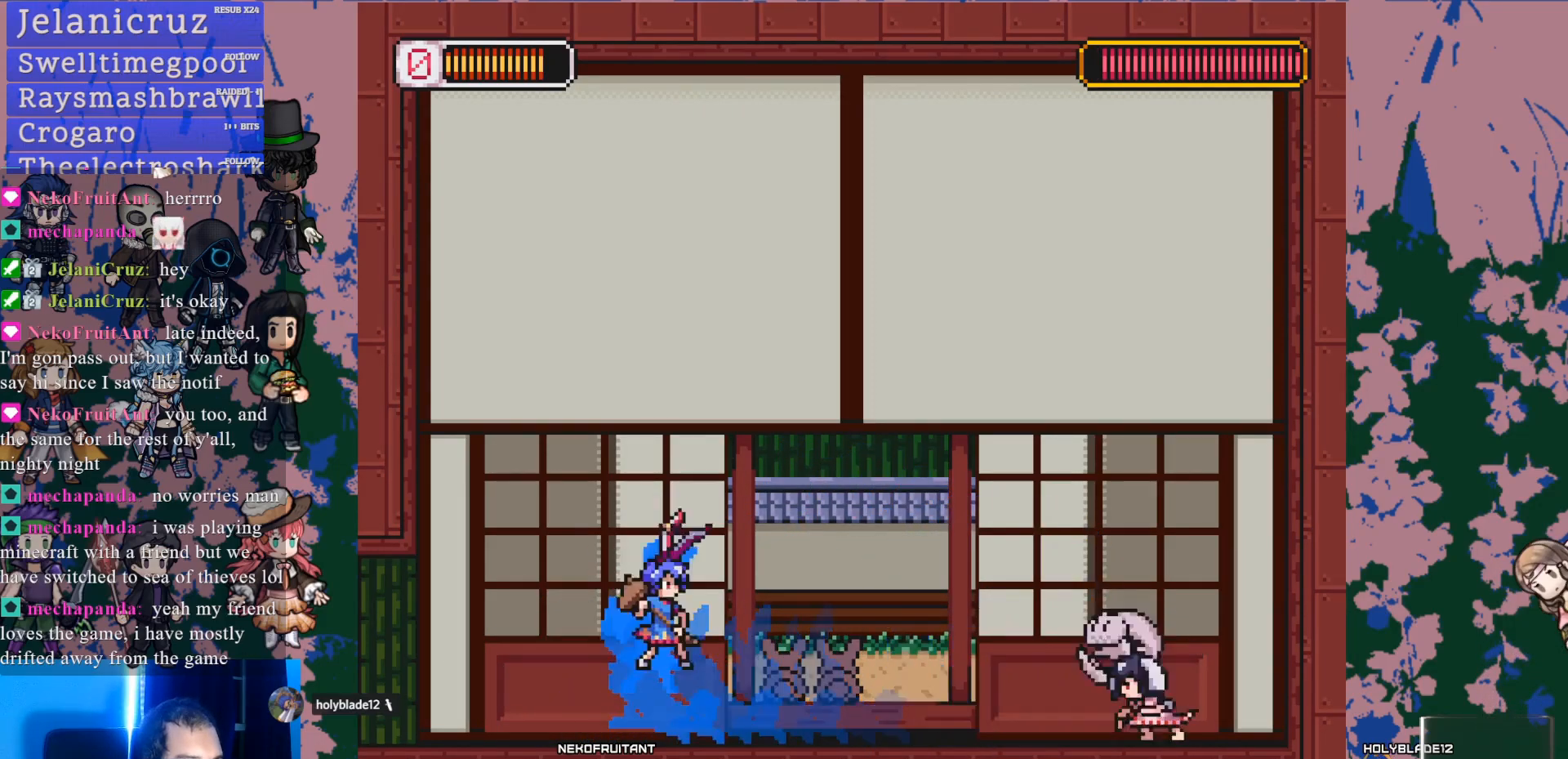
{"buttons": [], "left_stick": "center", "right_stick": "center", "events": [[300, "CROSS", "up"], [333, "L1", "up"], [383, "DPAD_RIGHT", "up"]]}
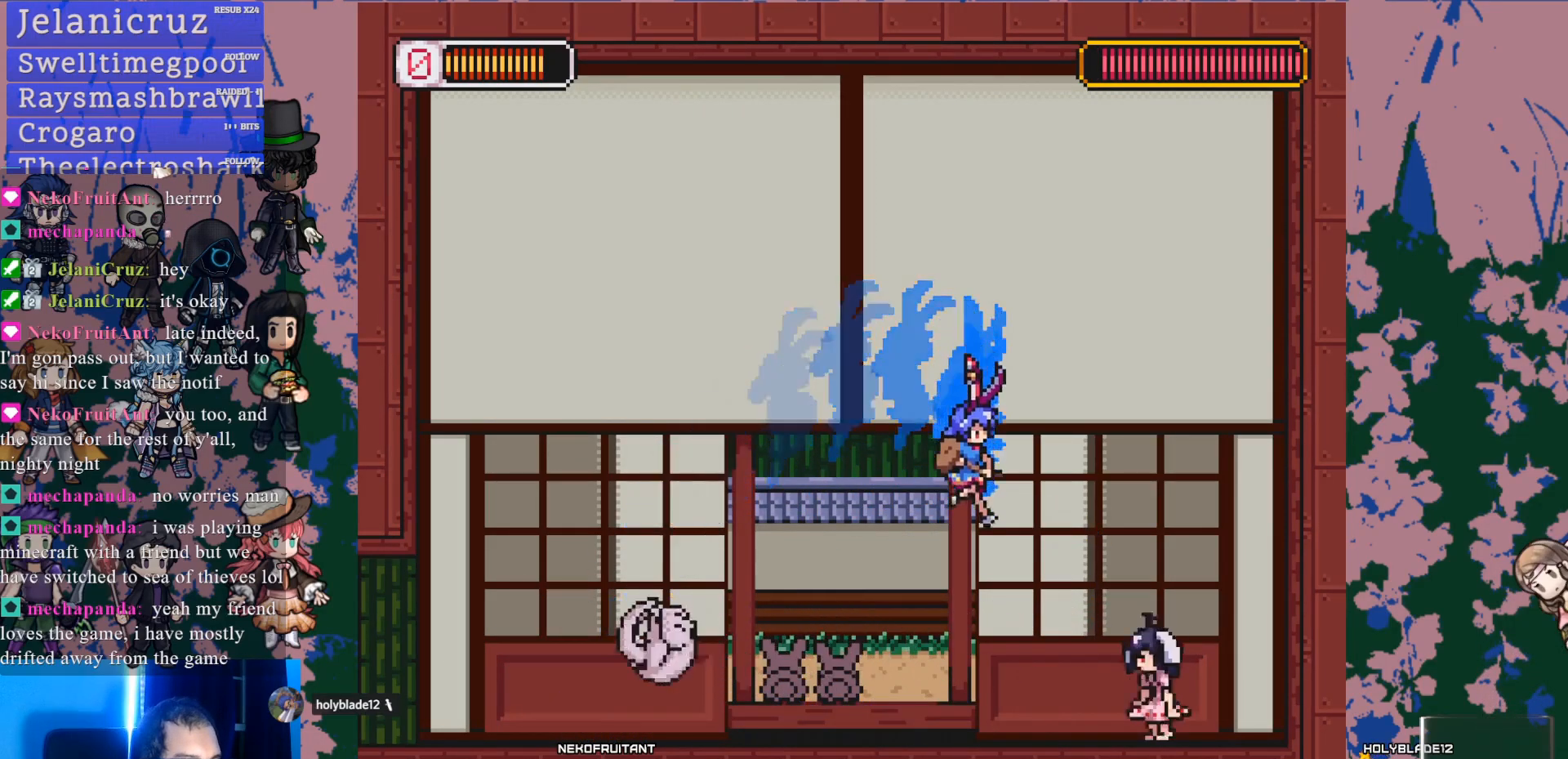
{"buttons": ["DPAD_LEFT"], "left_stick": "center", "right_stick": "center", "events": [[267, "CROSS", "down"], [367, "CROSS", "up"], [467, "DPAD_LEFT", "down"]]}
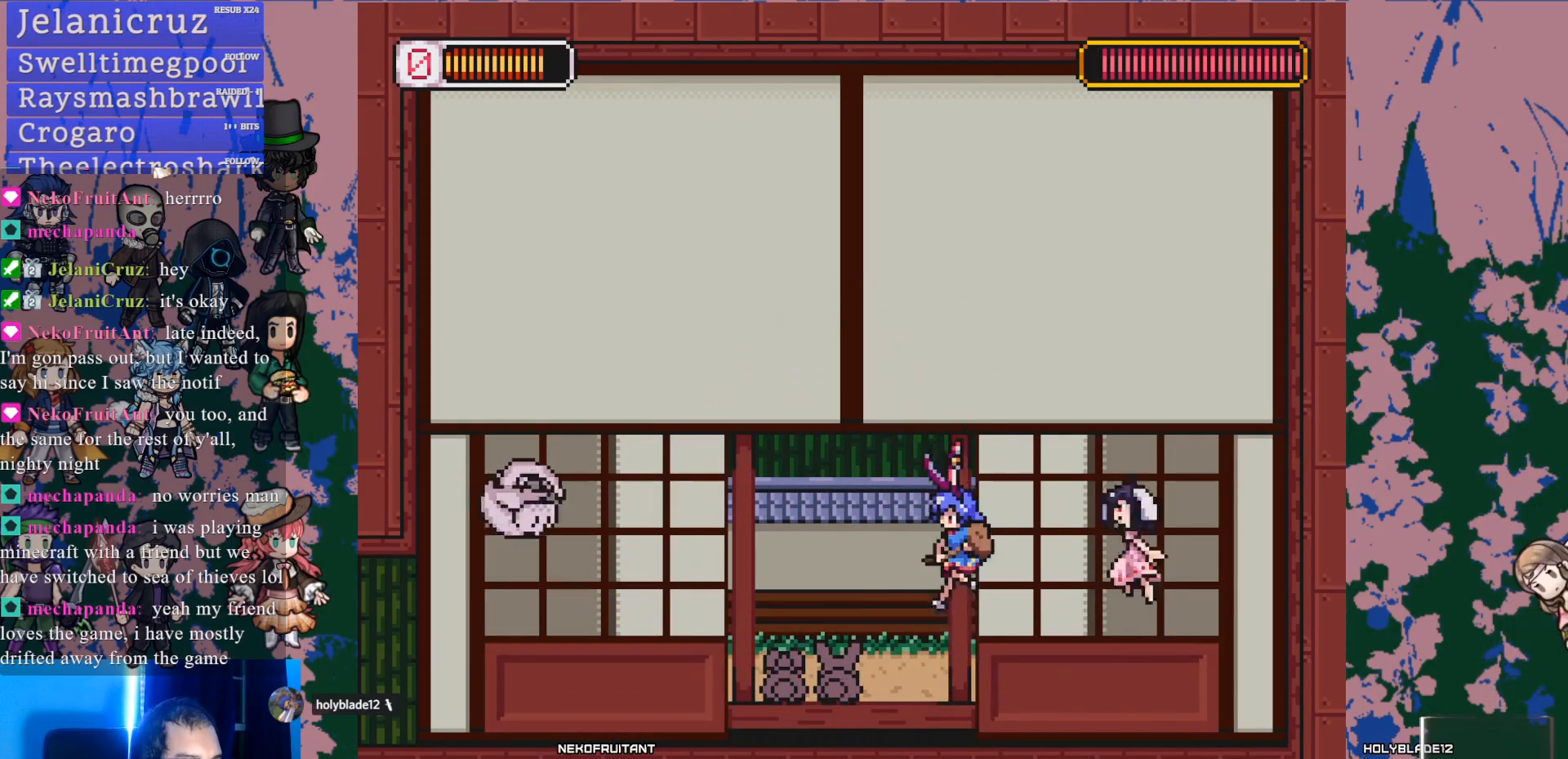
{"buttons": ["L1", "DPAD_RIGHT"], "left_stick": "center", "right_stick": "center", "events": [[150, "DPAD_LEFT", "up"], [283, "DPAD_RIGHT", "down"], [350, "L1", "down"]]}
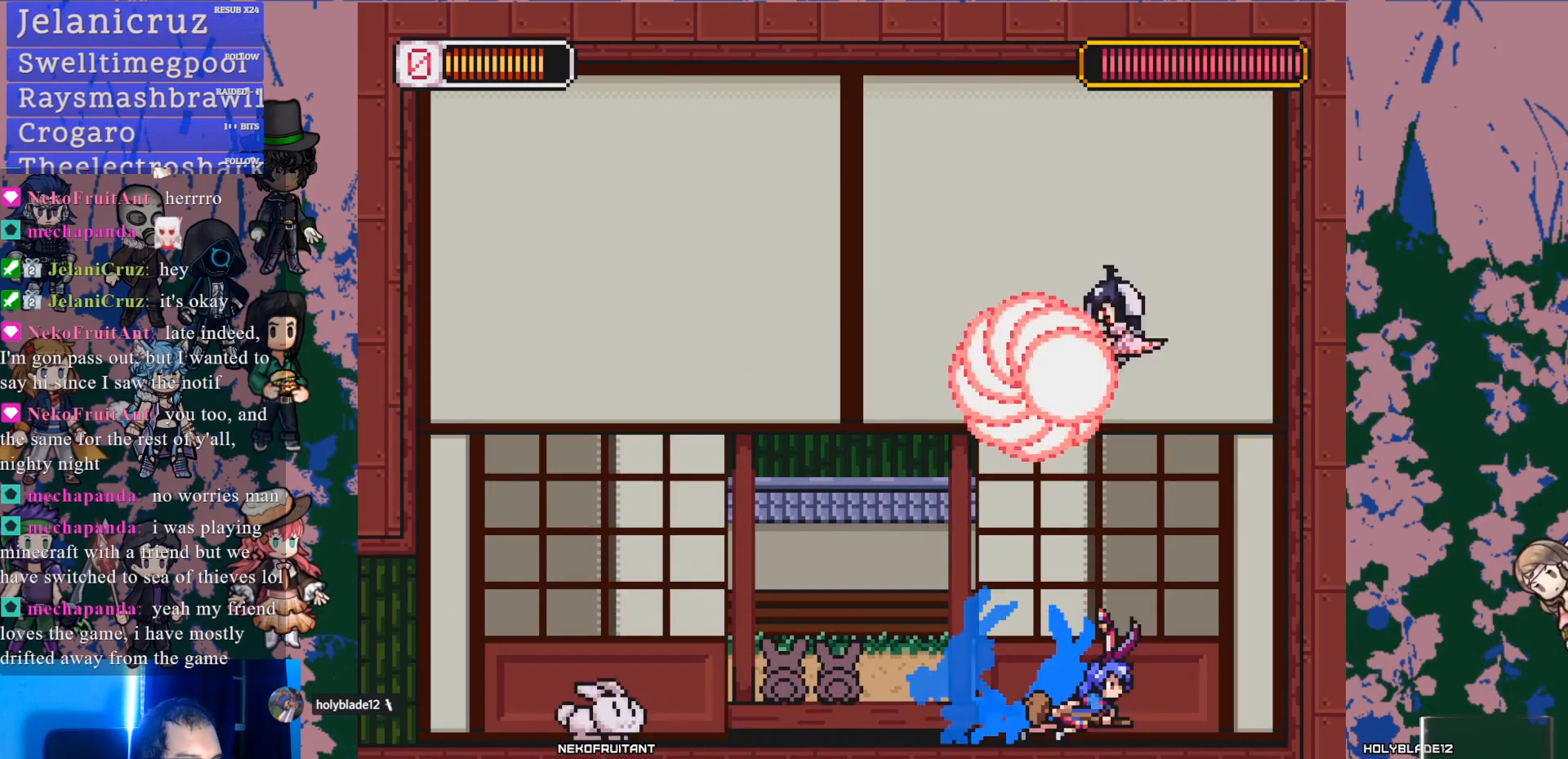
{"buttons": [], "left_stick": "center", "right_stick": "center", "events": [[83, "L1", "up"], [117, "DPAD_RIGHT", "up"], [300, "DPAD_LEFT", "down"], [333, "L1", "down"], [450, "DPAD_LEFT", "up"], [450, "L1", "up"]]}
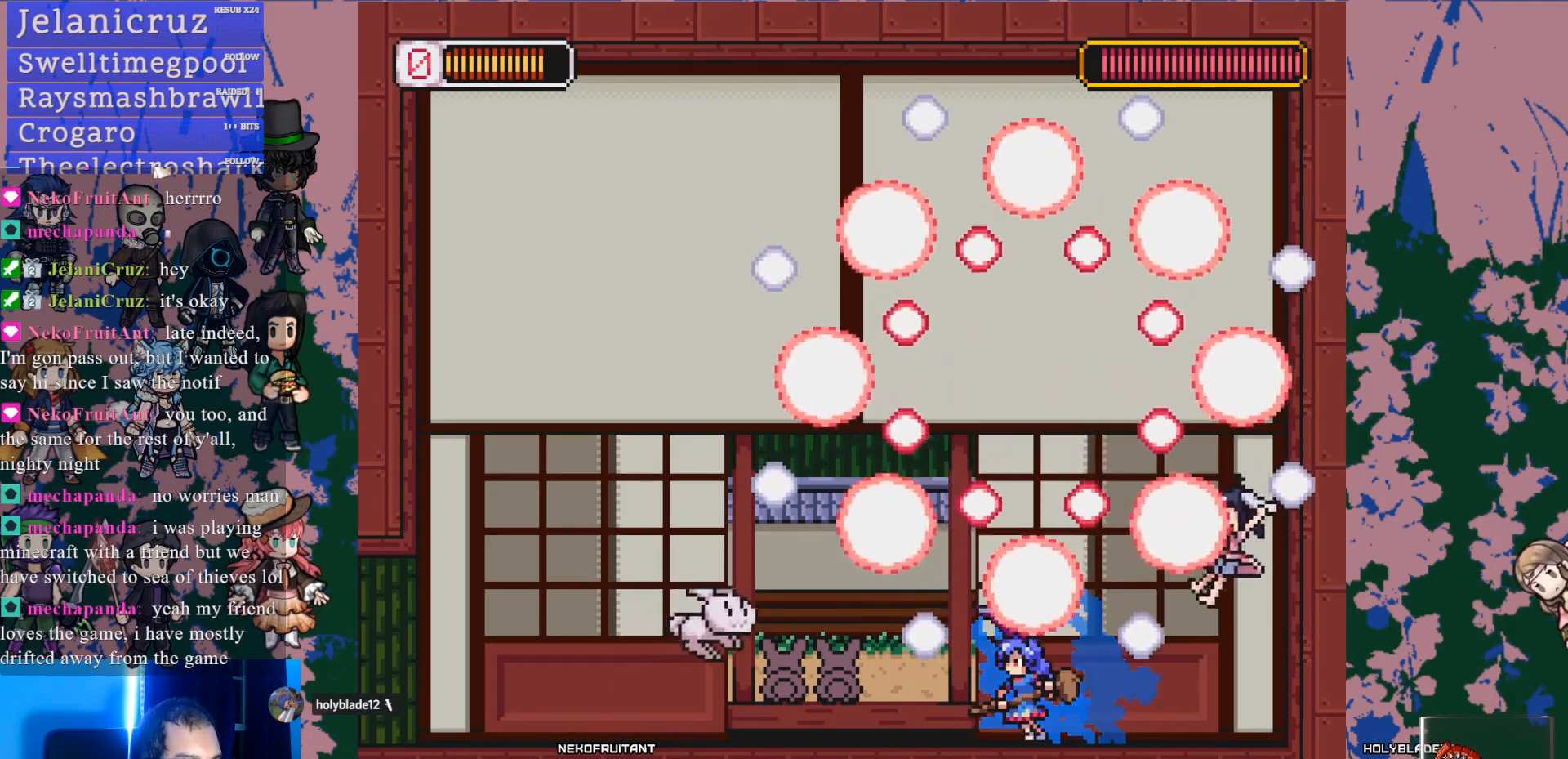
{"buttons": [], "left_stick": "center", "right_stick": "center", "events": []}